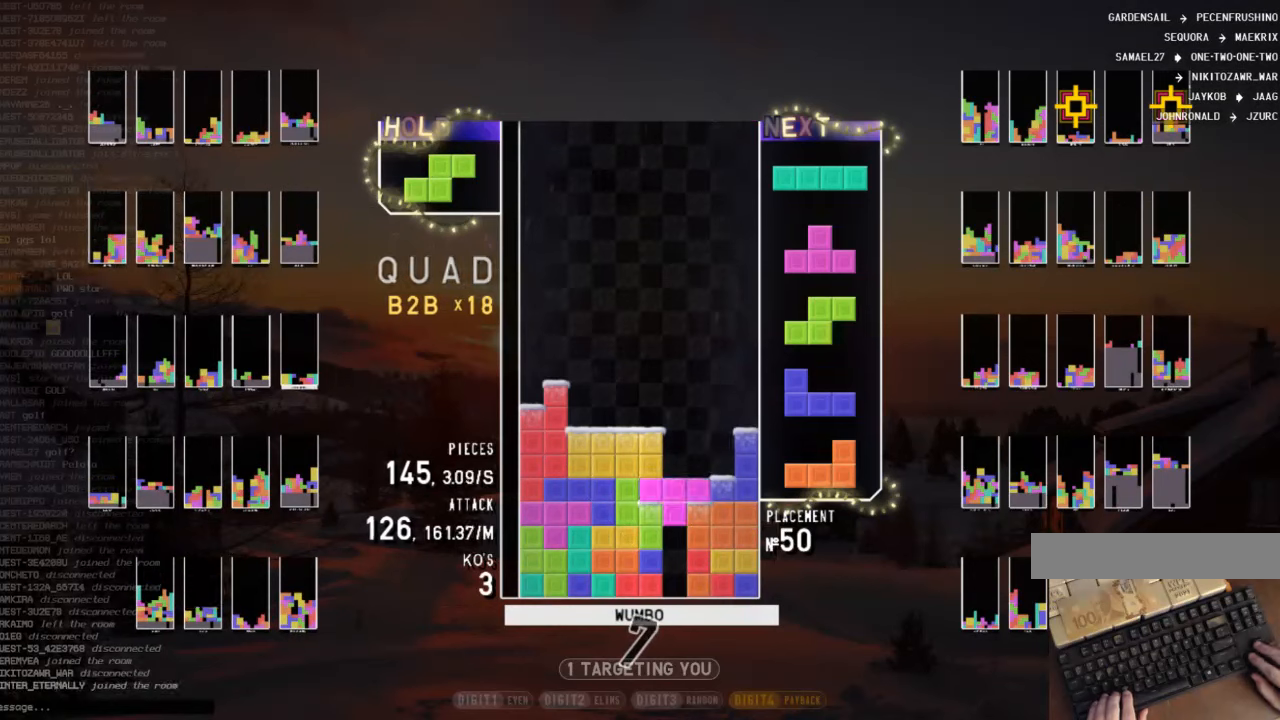
Gameplay with keyboard; each line is a JSON object with the keys held at the frame after it. "events" lists presses ("down") and releases ("up") of "c", "down", "left", "right", "shift", "up", "x" and "z" between this image and that frame as [ms after this image, input, new state], when the widget could be followed in between. No other keys are recorded. Mouse input is not recorded.
{"keys": ["c", "left"], "events": [[33, "left", "up"], [33, "up", "up"], [100, "down", "down"], [100, "x", "up"], [166, "right", "down"], [200, "c", "down"], [200, "down", "up"], [300, "right", "up"], [333, "c", "up"], [333, "down", "down"], [400, "left", "down"], [433, "c", "down"], [433, "down", "up"]]}
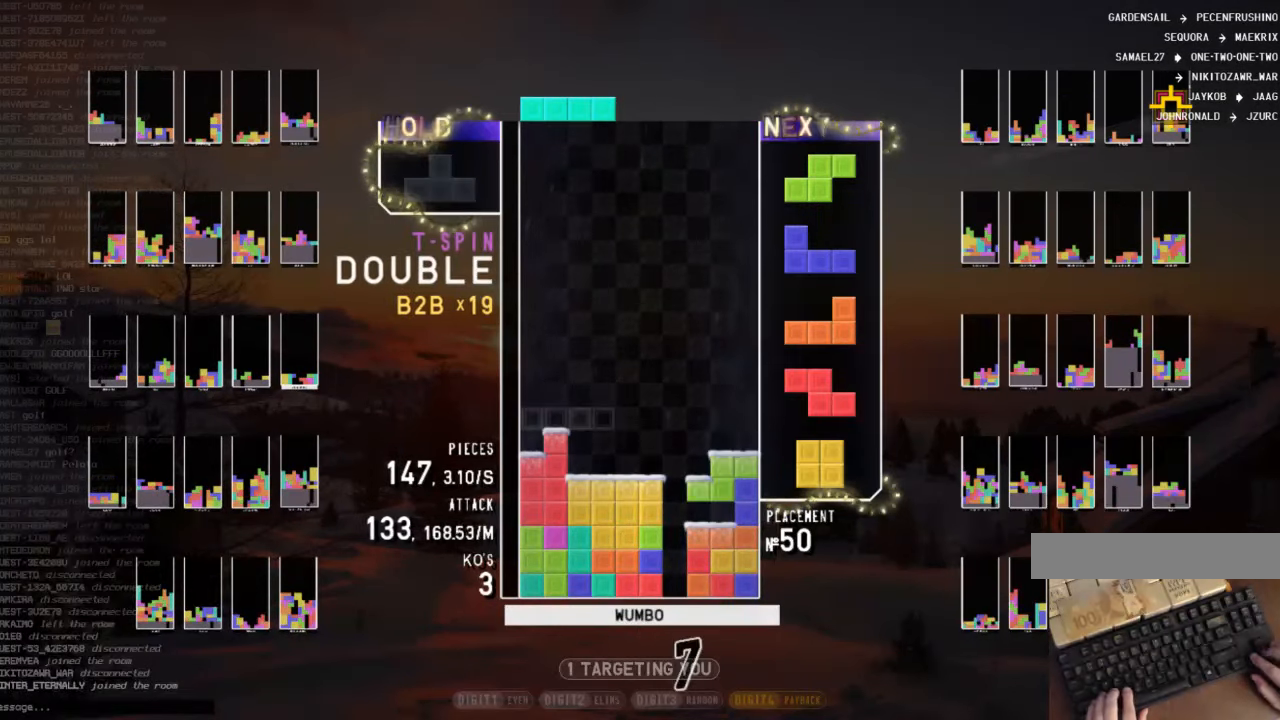
{"keys": ["c", "right"], "events": [[33, "c", "up"], [66, "left", "up"], [133, "x", "down"], [200, "down", "down"], [266, "down", "up"], [266, "x", "up"], [366, "down", "down"], [400, "right", "down"], [466, "down", "up"], [500, "c", "down"]]}
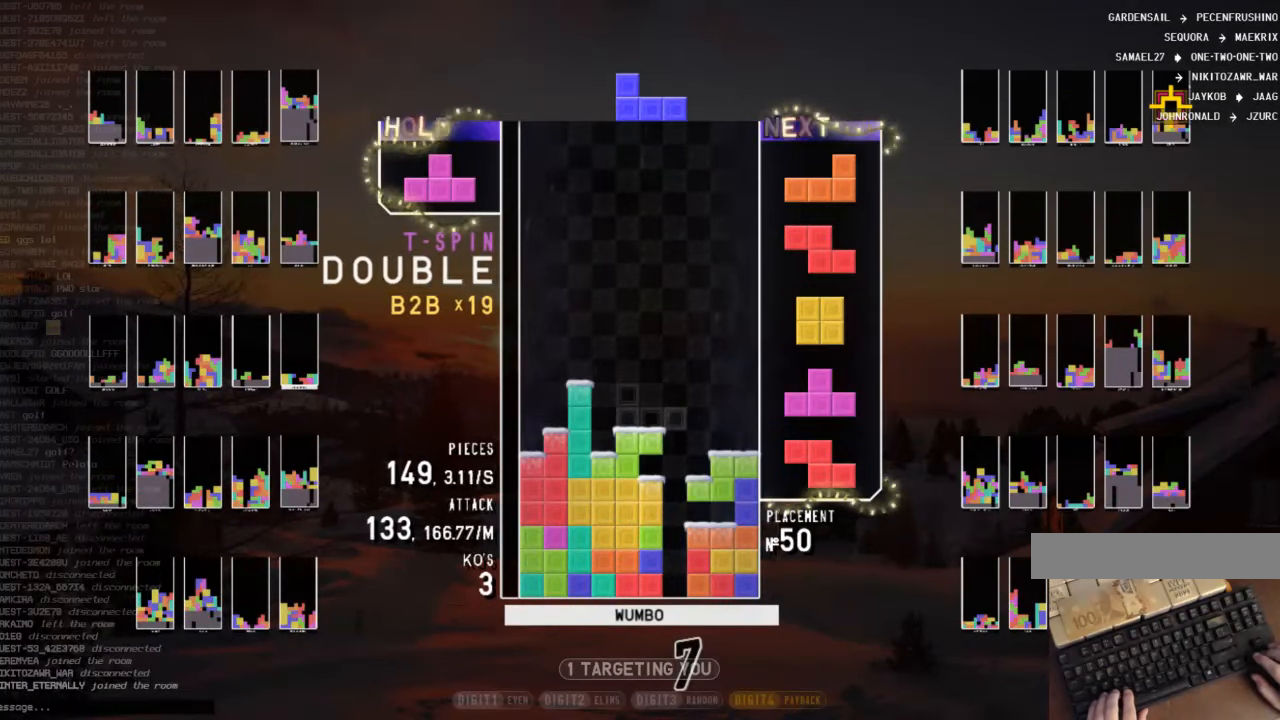
{"keys": ["shift"], "events": [[100, "left", "down"], [100, "up", "down"], [100, "x", "down"], [133, "c", "up"], [133, "right", "up"], [200, "x", "up"], [300, "left", "up"], [300, "up", "up"], [300, "x", "down"], [366, "down", "down"], [366, "x", "up"], [466, "down", "up"], [466, "shift", "down"]]}
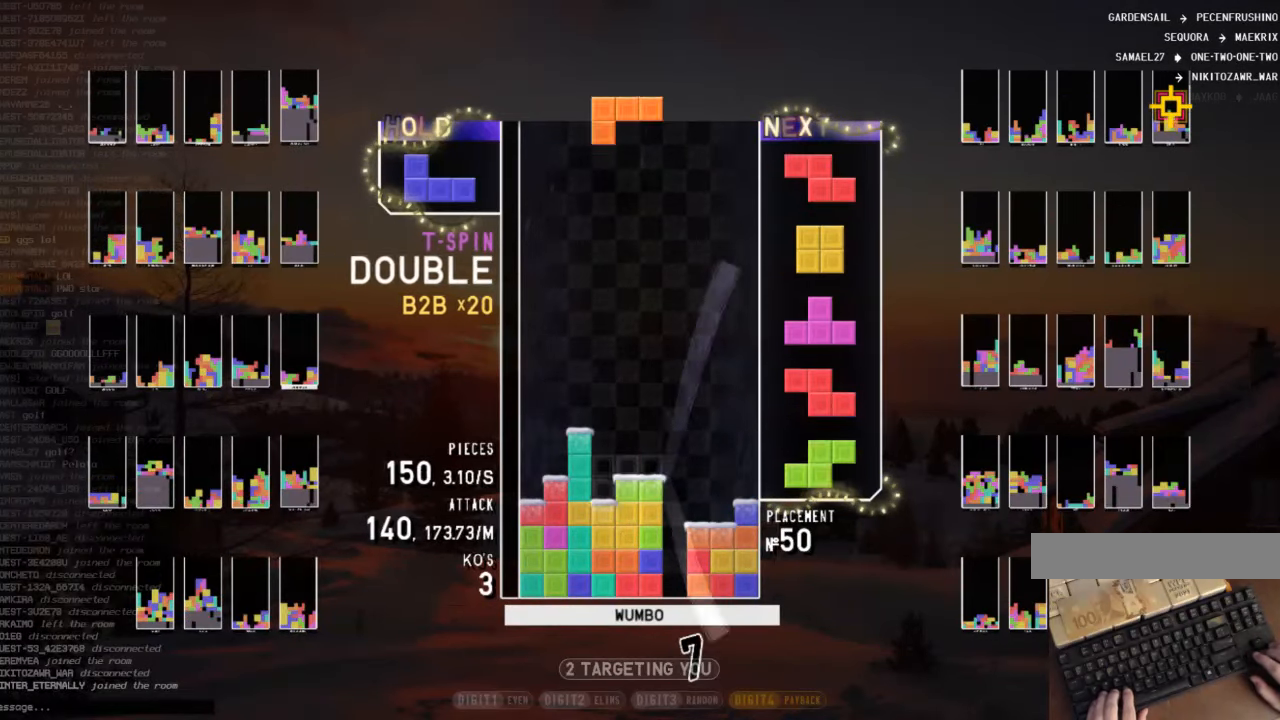
{"keys": ["c", "right", "x"], "events": [[66, "down", "down"], [100, "right", "down"], [100, "shift", "up"], [166, "down", "up"], [200, "x", "down"], [300, "down", "down"], [300, "x", "up"], [433, "c", "down"], [433, "down", "up"], [500, "x", "down"]]}
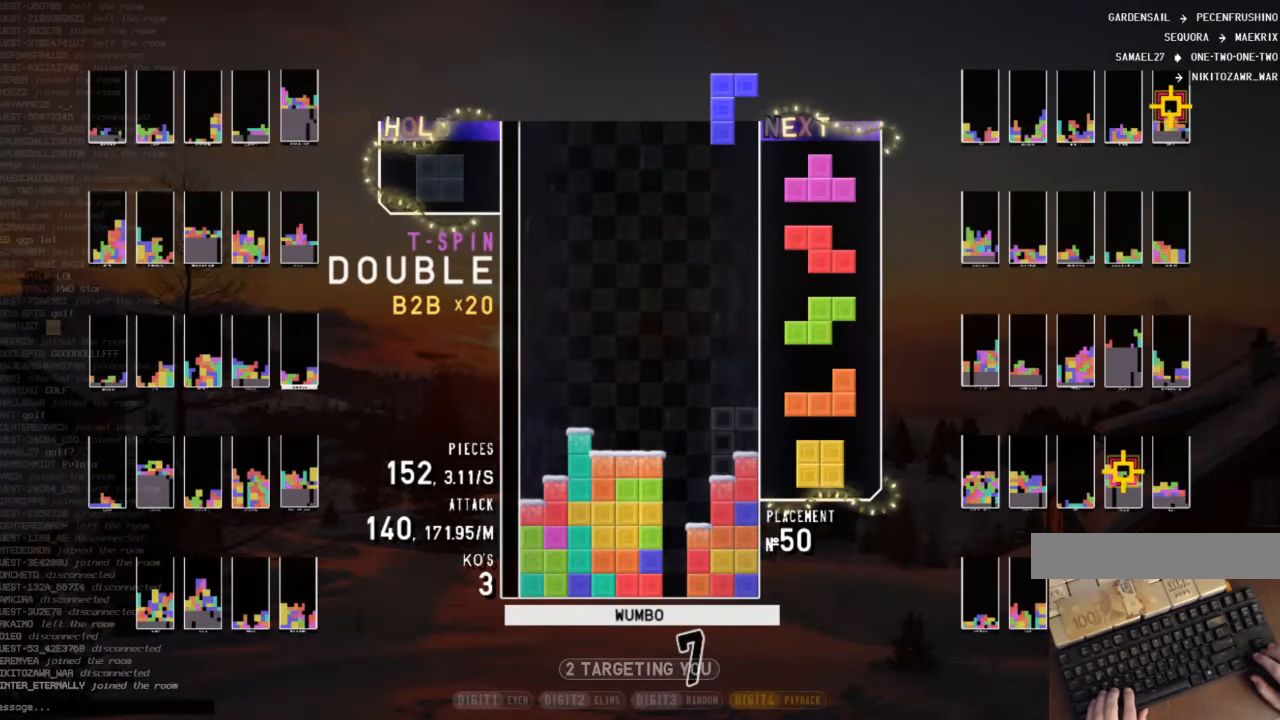
{"keys": ["down"], "events": [[33, "c", "up"], [33, "right", "up"], [66, "left", "down"], [133, "down", "down"], [133, "x", "up"], [166, "left", "up"], [266, "down", "up"], [266, "right", "down"], [300, "c", "down"], [466, "c", "up"], [466, "right", "up"], [500, "down", "down"]]}
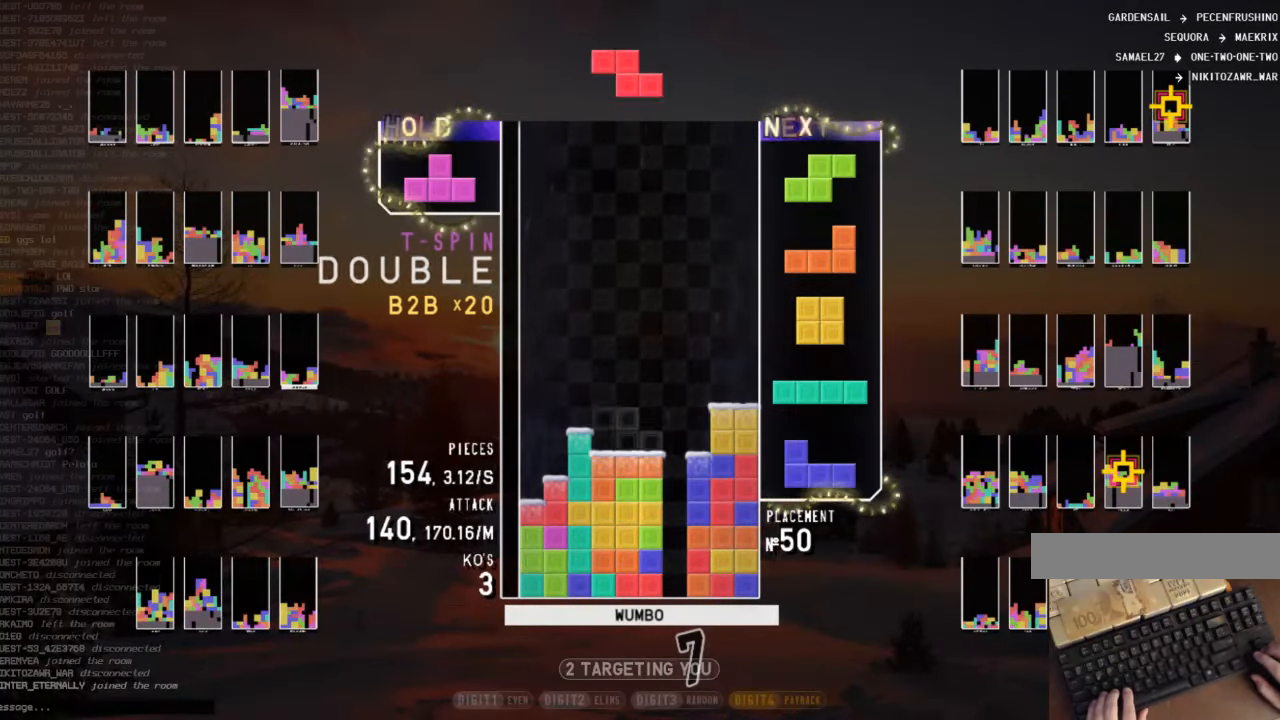
{"keys": ["down"], "events": [[33, "left", "down"], [100, "down", "up"], [200, "z", "down"], [300, "left", "up"], [300, "z", "up"], [433, "down", "down"]]}
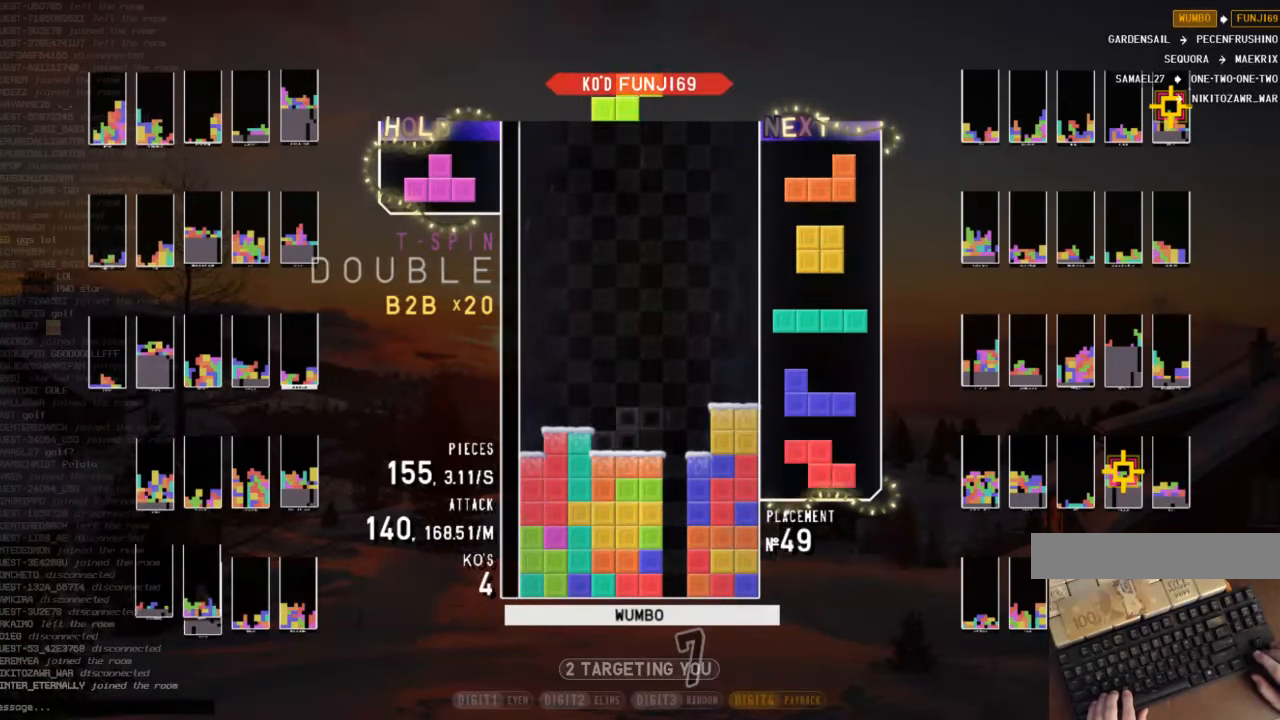
{"keys": ["right"], "events": [[33, "down", "up"], [66, "down", "down"], [166, "down", "up"], [200, "left", "down"], [266, "shift", "down"], [400, "down", "down"], [400, "left", "up"], [400, "shift", "up"], [433, "right", "down"], [500, "down", "up"]]}
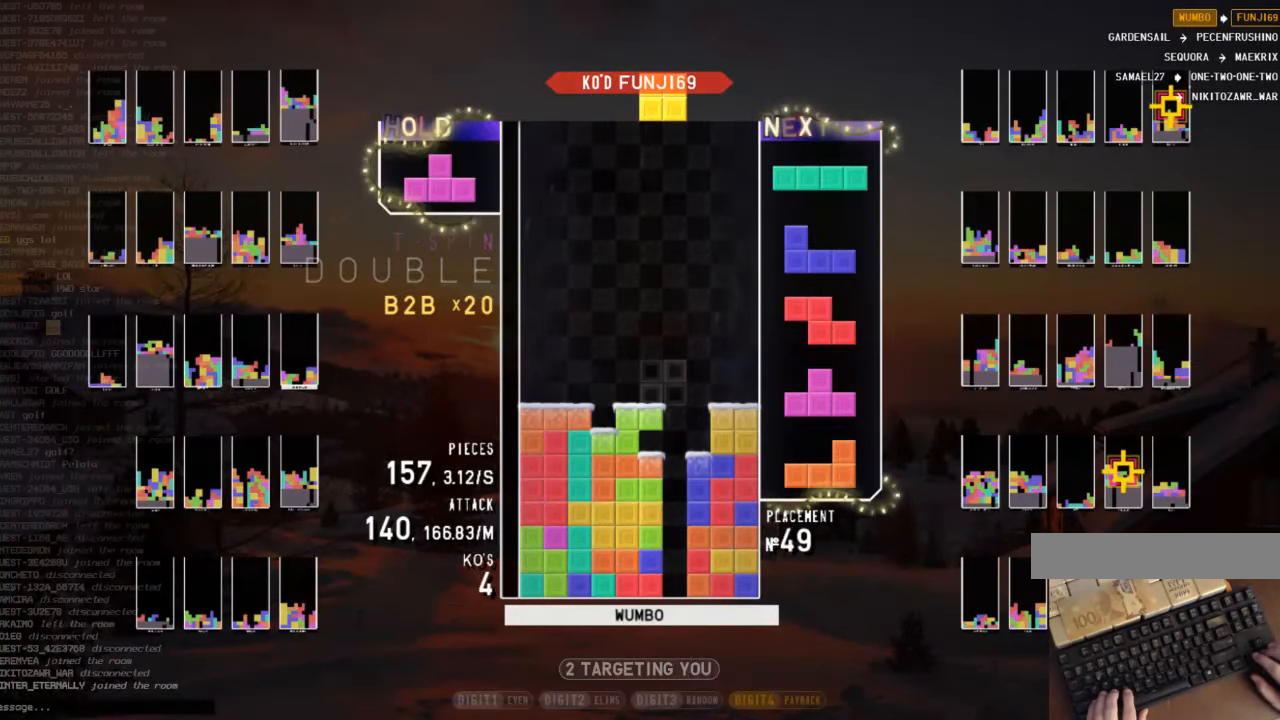
{"keys": ["down"], "events": [[33, "c", "down"], [133, "left", "down"], [133, "up", "down"], [133, "x", "down"], [166, "c", "up"], [166, "right", "up"], [233, "x", "up"], [333, "x", "down"], [366, "up", "up"], [400, "left", "up"], [500, "down", "down"], [500, "x", "up"]]}
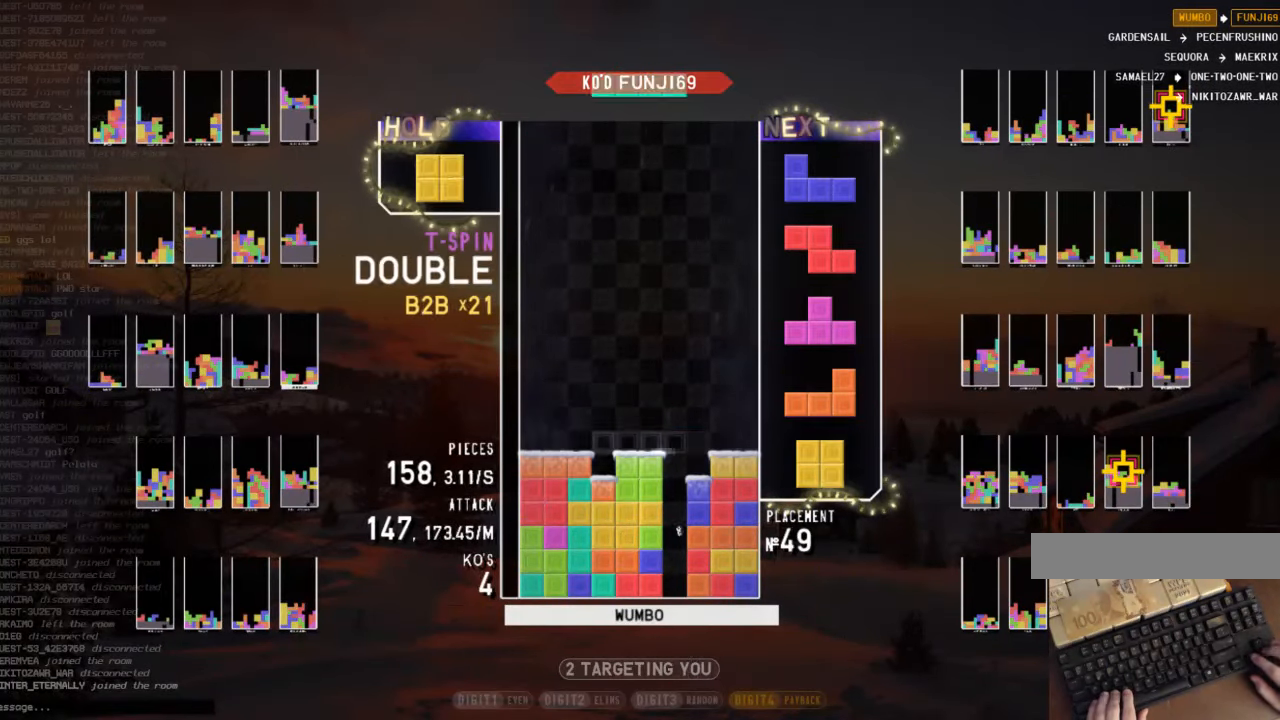
{"keys": [], "events": [[100, "right", "down"], [133, "down", "up"], [233, "c", "down"], [400, "right", "up"], [433, "c", "up"]]}
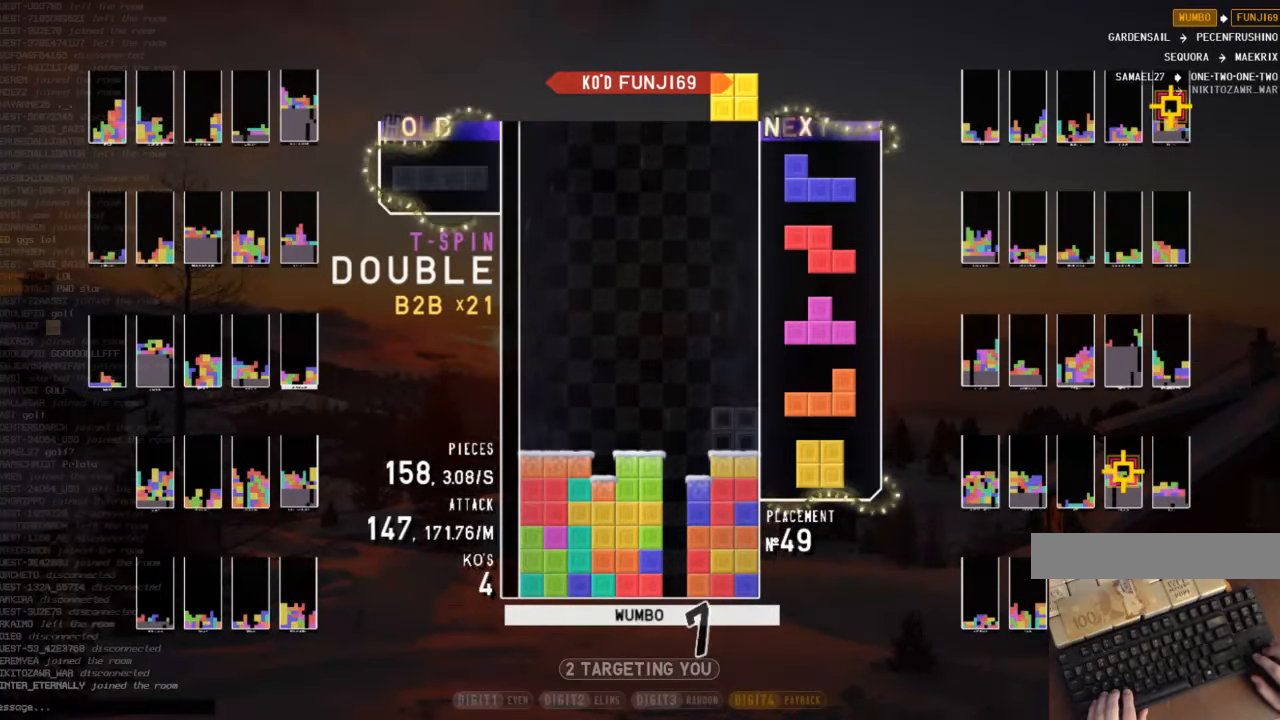
{"keys": ["right"], "events": [[166, "left", "down"], [266, "left", "up"], [333, "left", "down"], [400, "down", "down"], [400, "left", "up"], [433, "right", "down"], [500, "down", "up"]]}
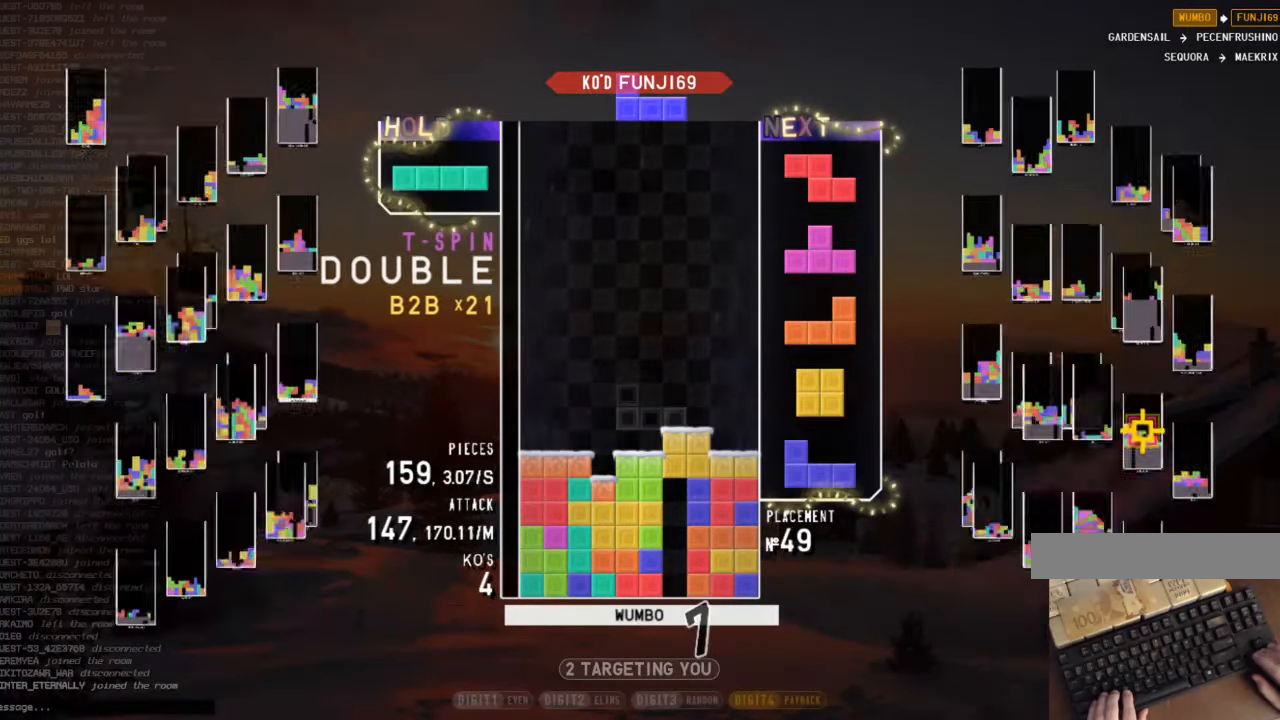
{"keys": ["right"], "events": [[133, "right", "up"], [167, "z", "down"], [300, "z", "up"], [467, "right", "down"]]}
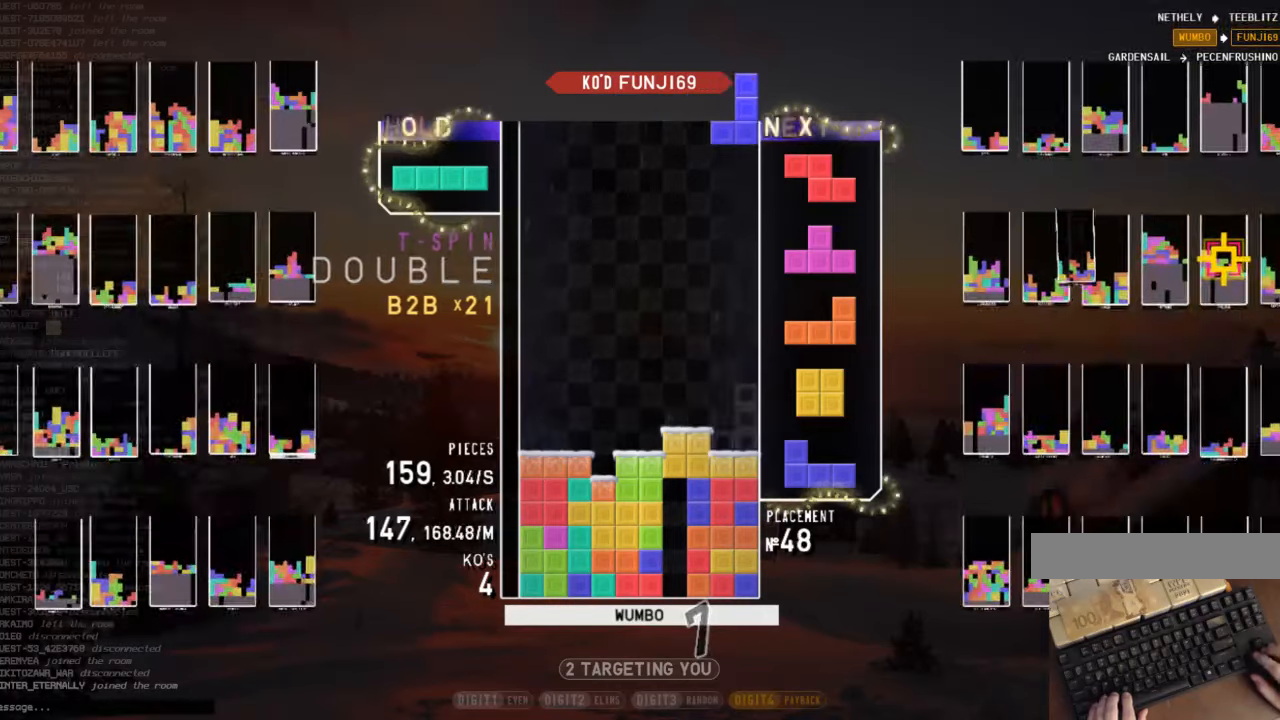
{"keys": [], "events": [[200, "right", "up"], [234, "down", "down"], [334, "left", "down"], [400, "down", "up"], [467, "left", "up"]]}
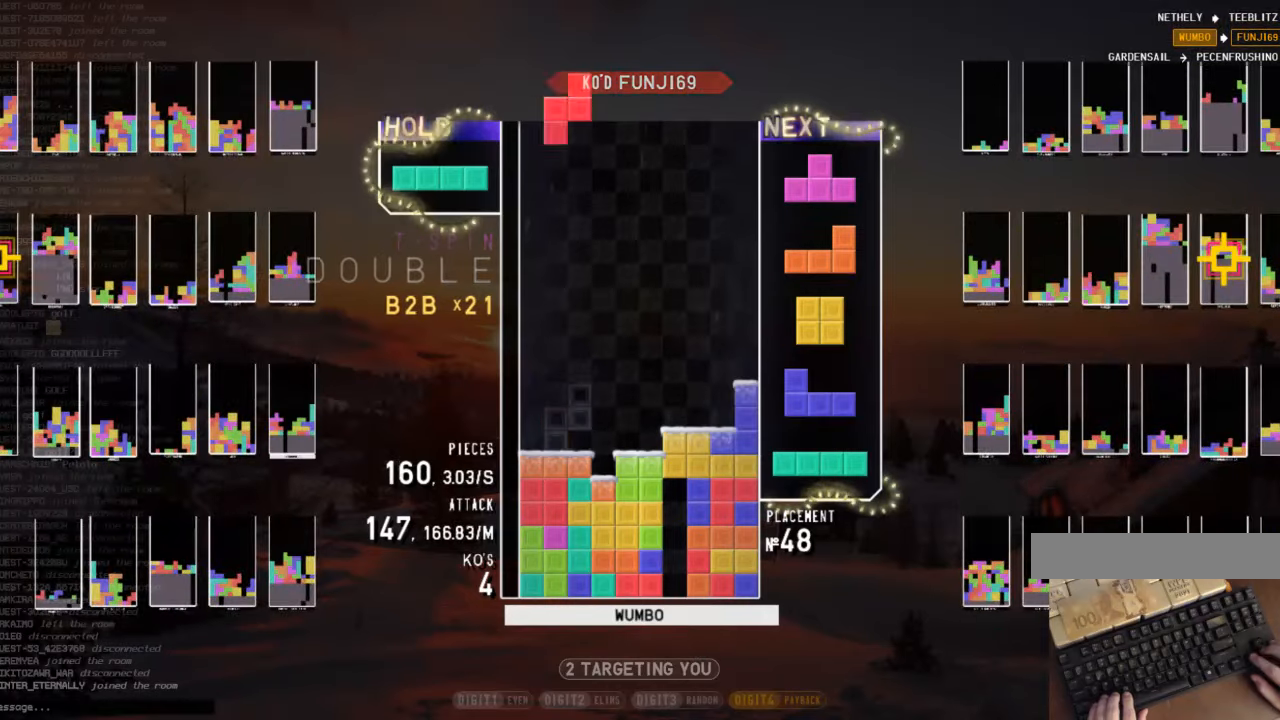
{"keys": ["c"], "events": [[34, "x", "down"], [100, "down", "down"], [134, "x", "up"], [234, "down", "up"], [400, "c", "down"]]}
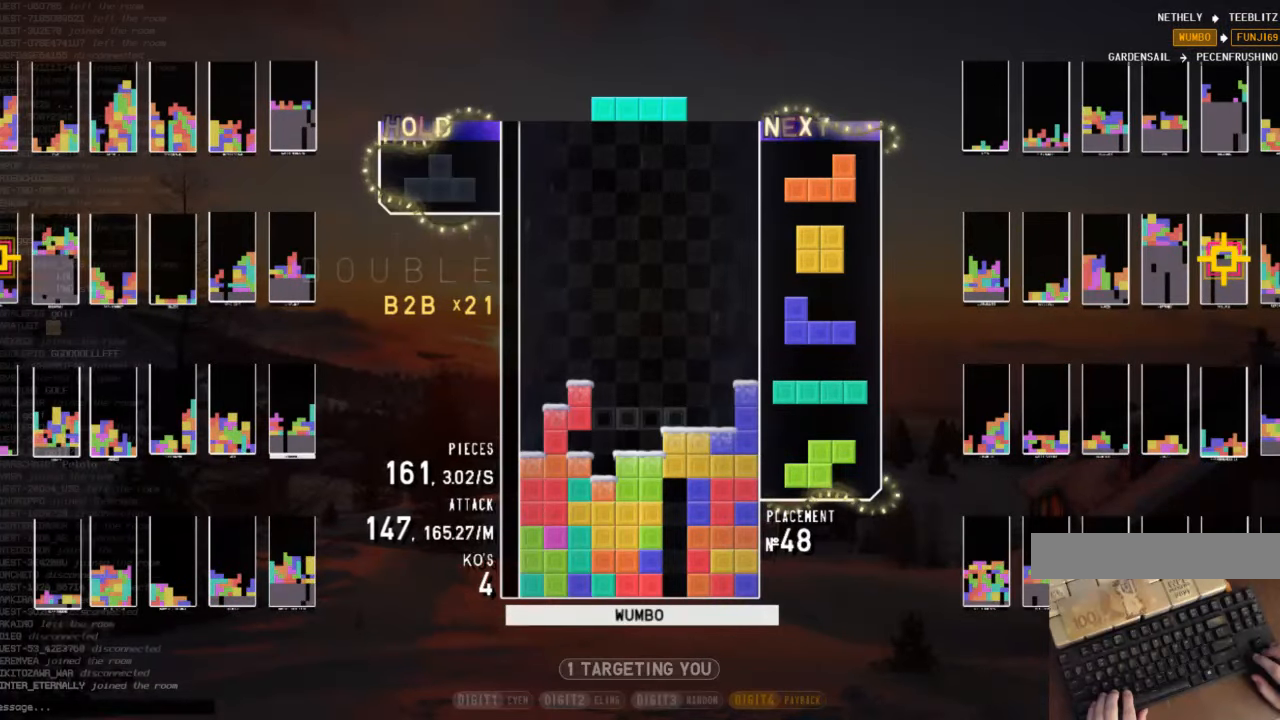
{"keys": ["left"], "events": [[100, "c", "up"], [467, "left", "down"]]}
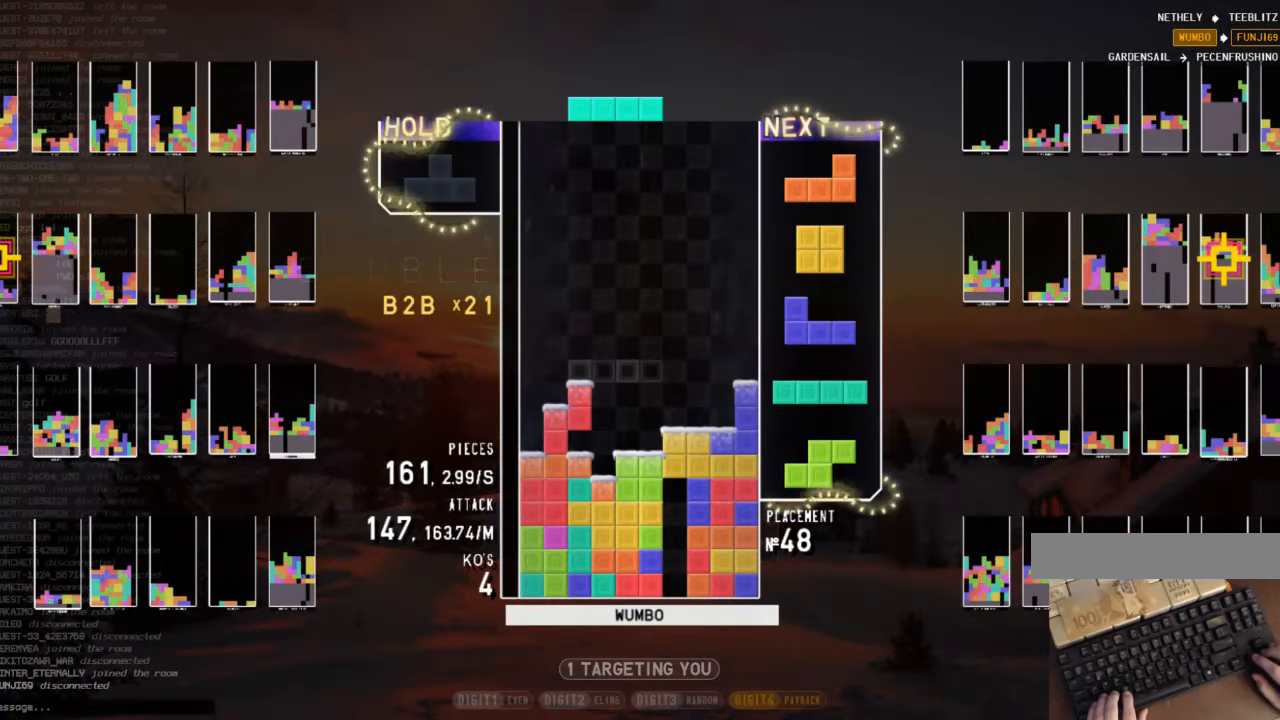
{"keys": [], "events": [[67, "z", "down"], [167, "left", "up"], [200, "z", "up"], [400, "down", "down"], [500, "down", "up"]]}
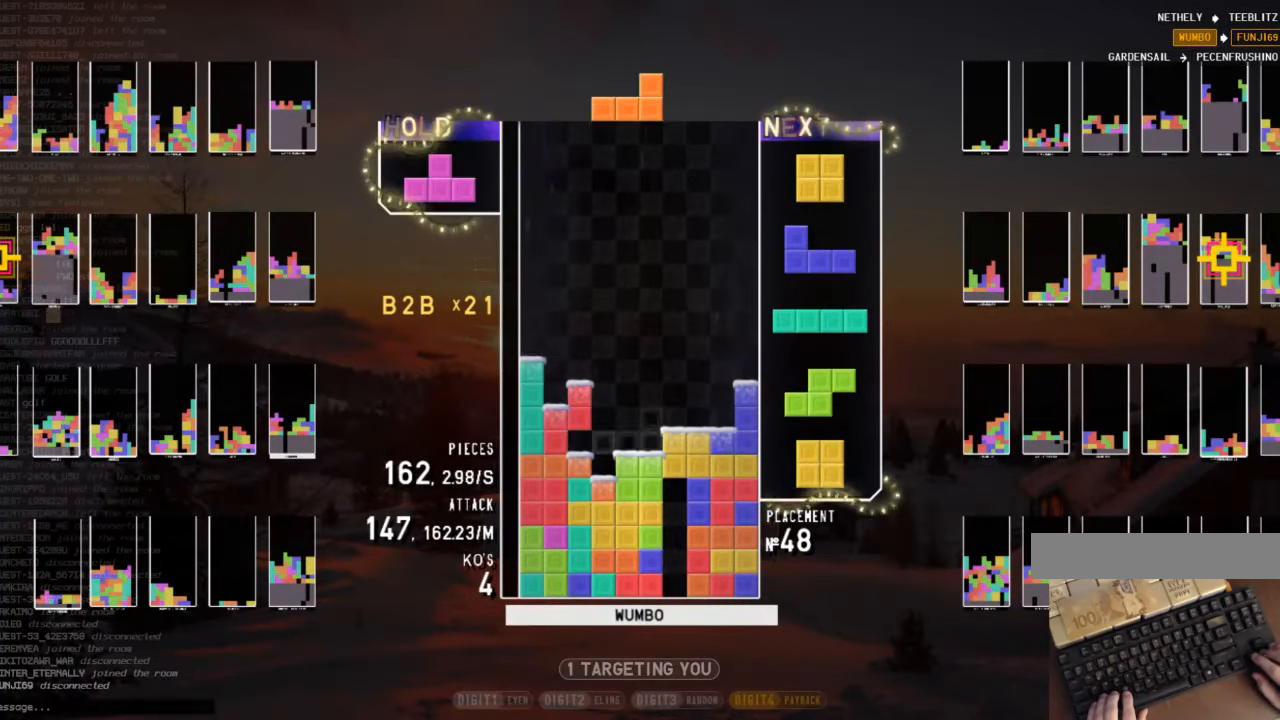
{"keys": ["down", "right"], "events": [[34, "left", "down"], [134, "z", "down"], [267, "left", "up"], [267, "z", "up"], [400, "down", "down"], [500, "right", "down"]]}
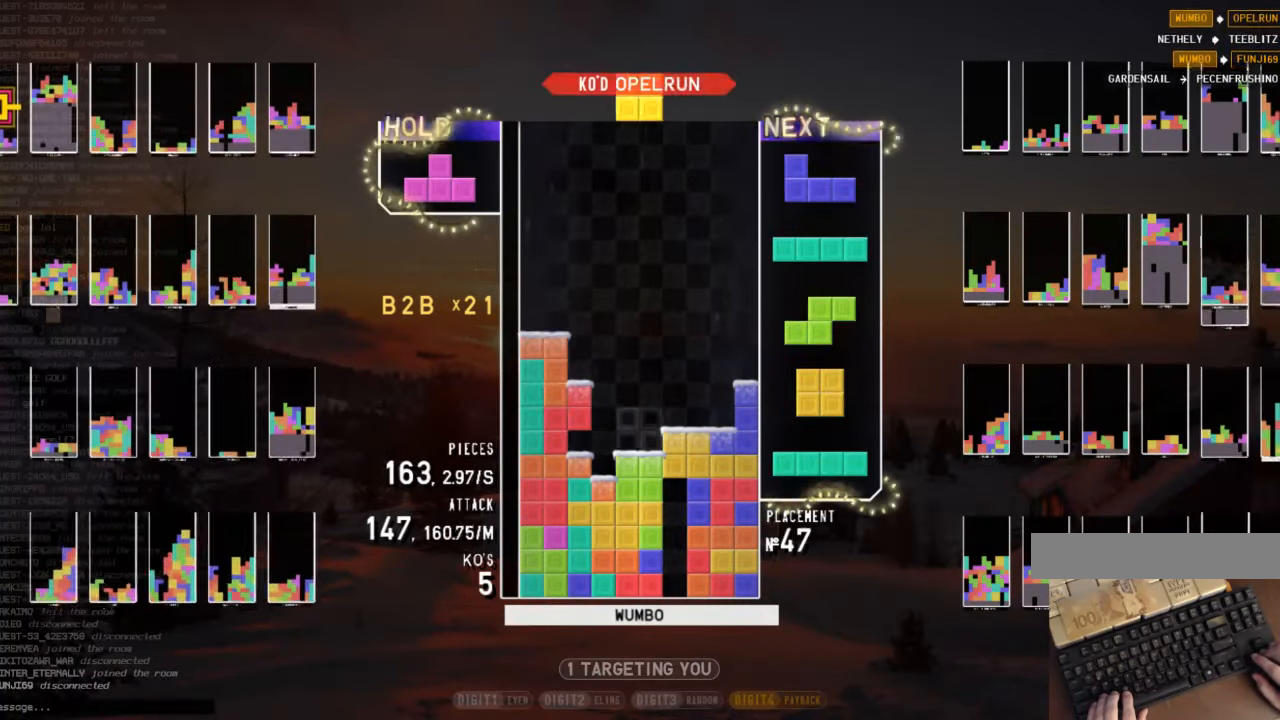
{"keys": [], "events": [[100, "down", "up"], [234, "right", "up"]]}
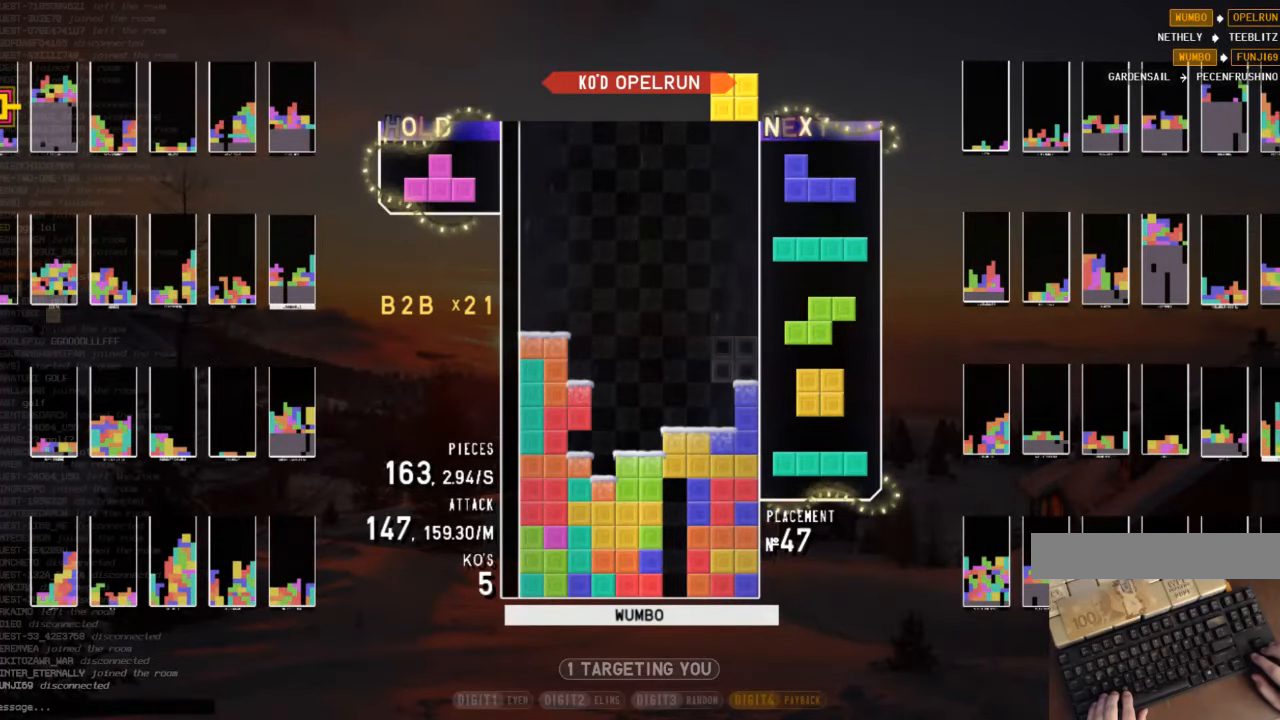
{"keys": ["c"], "events": [[100, "left", "down"], [200, "left", "up"], [334, "down", "down"], [500, "c", "down"], [500, "down", "up"]]}
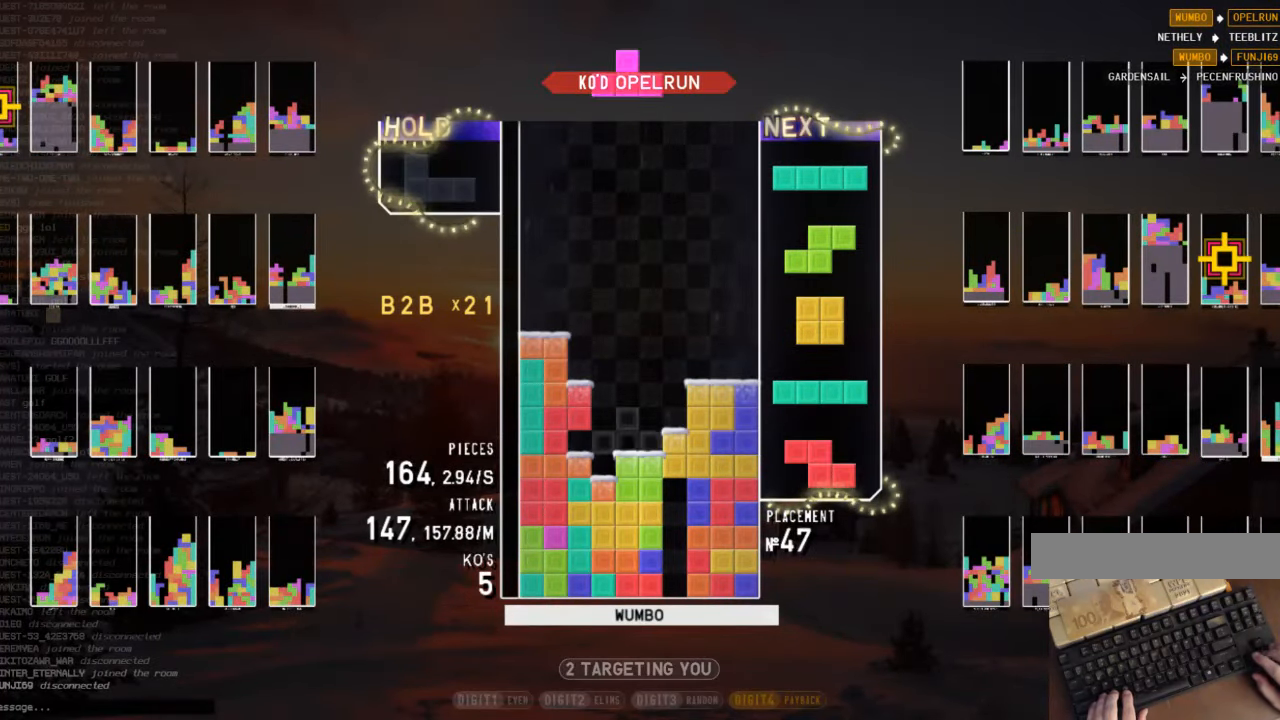
{"keys": ["x"], "events": [[67, "left", "down"], [67, "up", "down"], [67, "x", "down"], [134, "c", "up"], [167, "x", "up"], [200, "left", "up"], [200, "up", "up"], [200, "x", "down"]]}
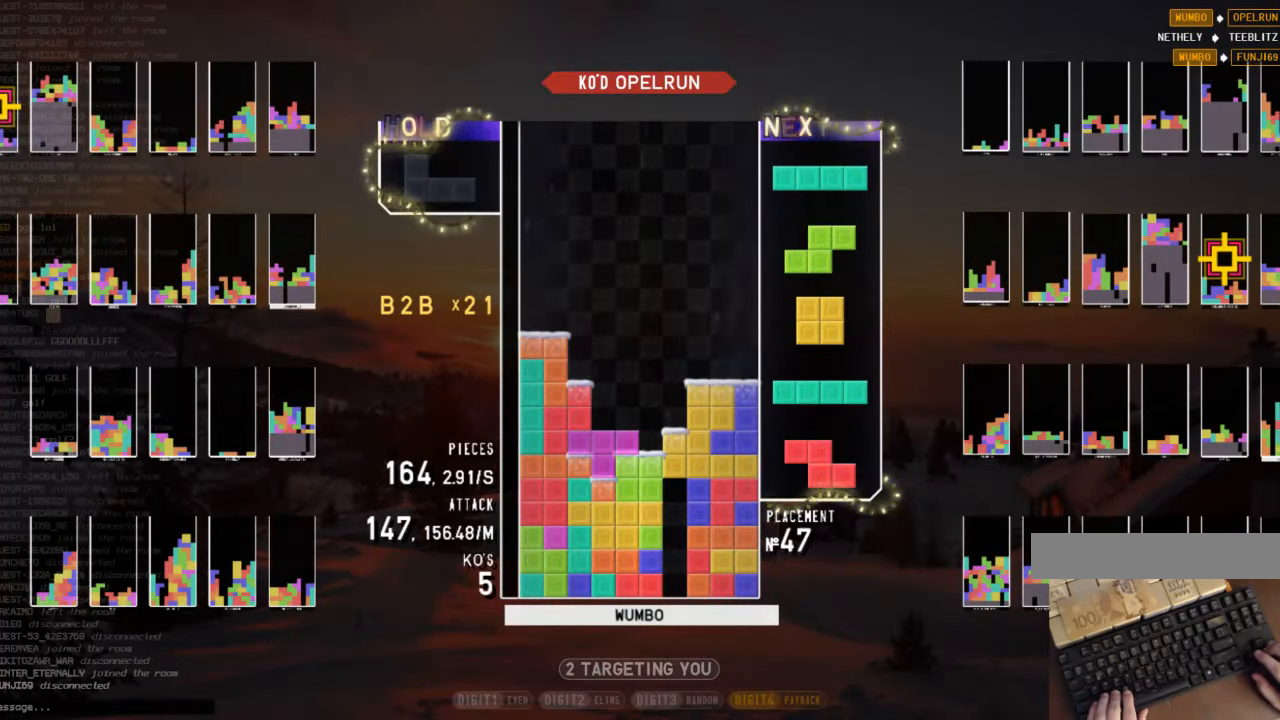
{"keys": ["c", "left", "z"], "events": [[34, "x", "up"], [100, "down", "down"], [234, "down", "up"], [400, "c", "down"], [434, "left", "down"], [434, "z", "down"]]}
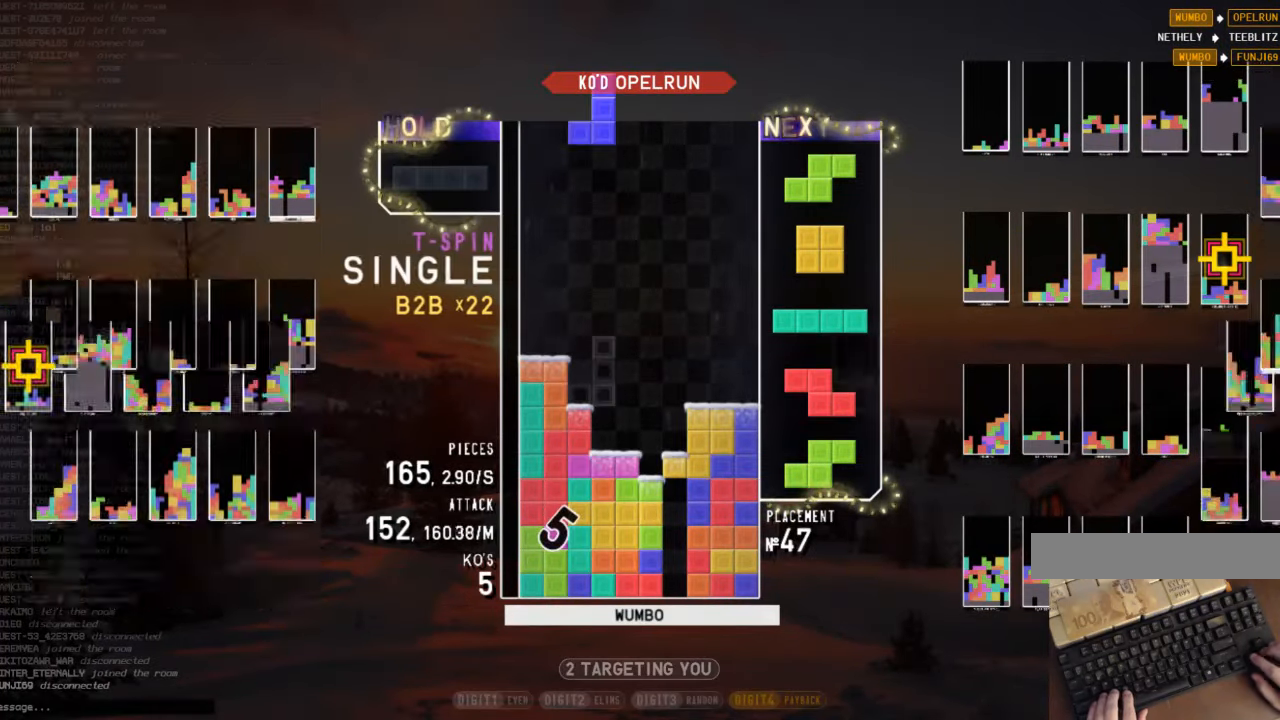
{"keys": ["c", "left", "z"], "events": [[34, "c", "up"], [34, "left", "up"], [67, "down", "down"], [67, "z", "up"], [134, "left", "down"], [167, "down", "up"], [267, "down", "down"], [267, "left", "up"], [267, "x", "down"], [400, "c", "down"], [400, "down", "up"], [400, "left", "down"], [400, "x", "up"], [500, "z", "down"]]}
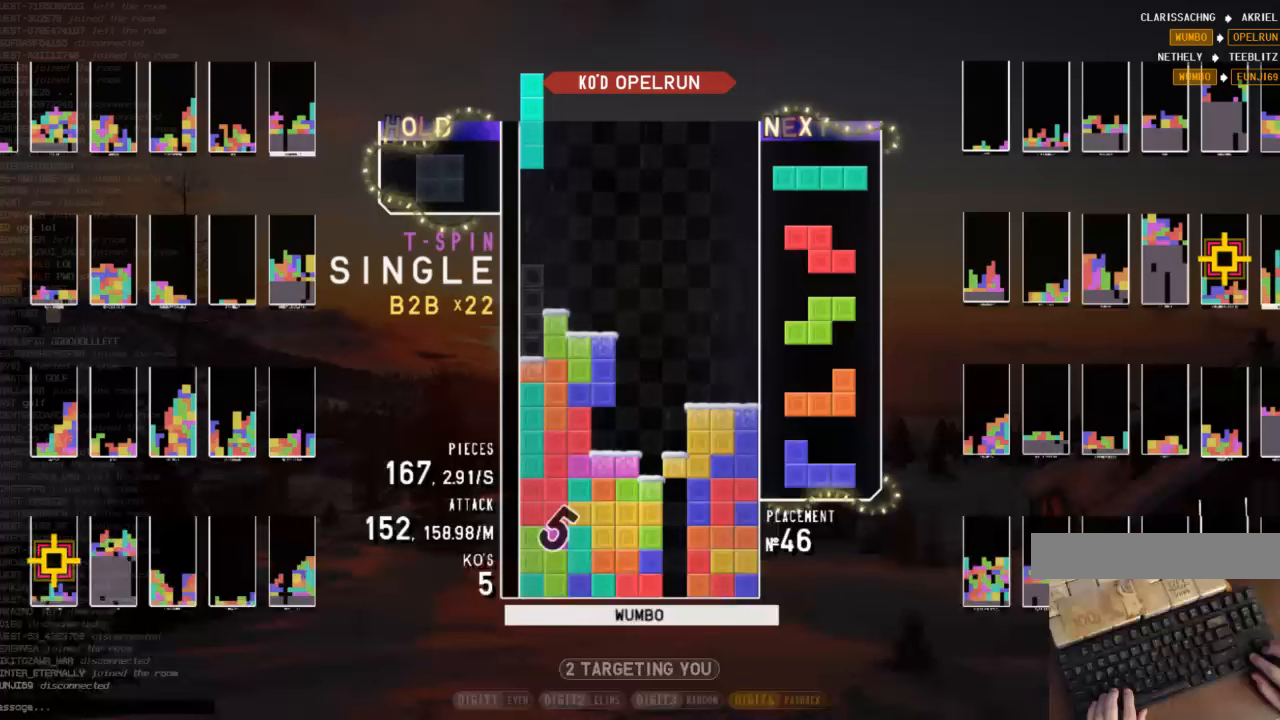
{"keys": ["up", "x"], "events": [[33, "c", "up"], [33, "down", "down"], [33, "left", "up"], [67, "z", "up"], [133, "right", "down"], [167, "c", "down"], [167, "down", "up"], [267, "c", "up"], [267, "right", "up"], [367, "down", "down"], [467, "down", "up"], [467, "up", "down"], [467, "x", "down"]]}
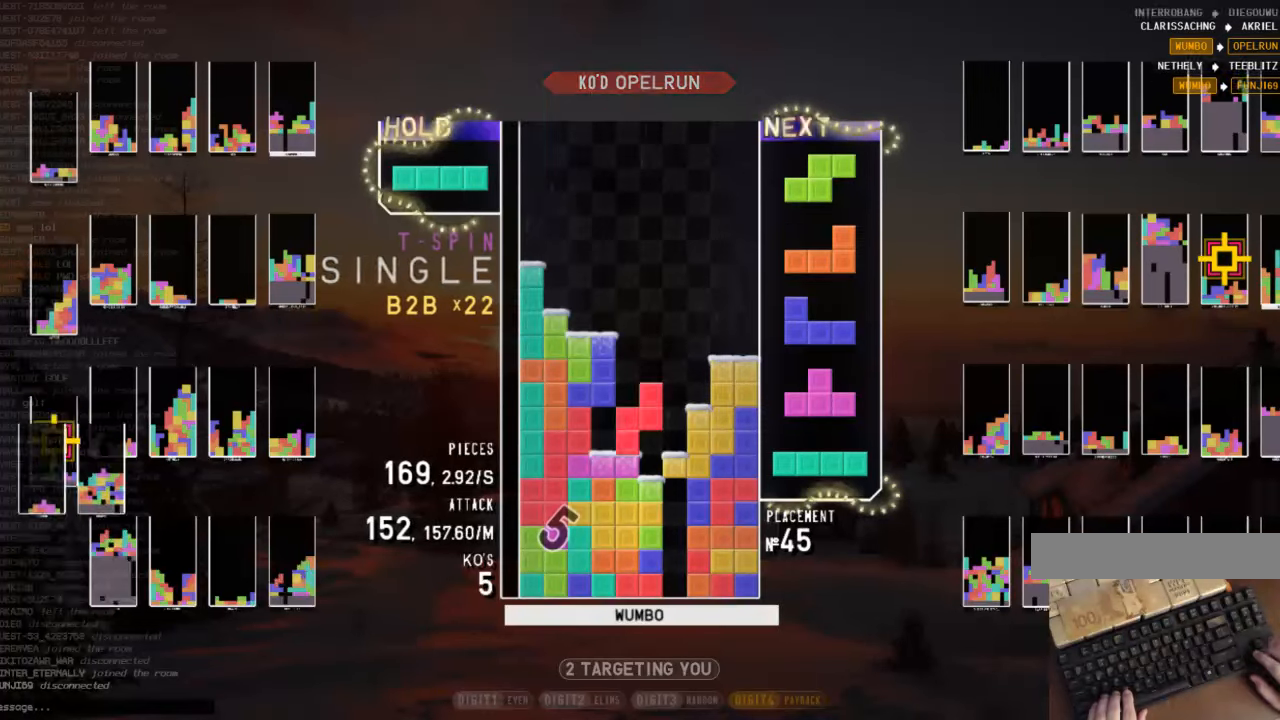
{"keys": [], "events": [[33, "left", "down"], [33, "x", "up"], [133, "up", "up"], [233, "left", "up"], [367, "down", "down"], [500, "down", "up"]]}
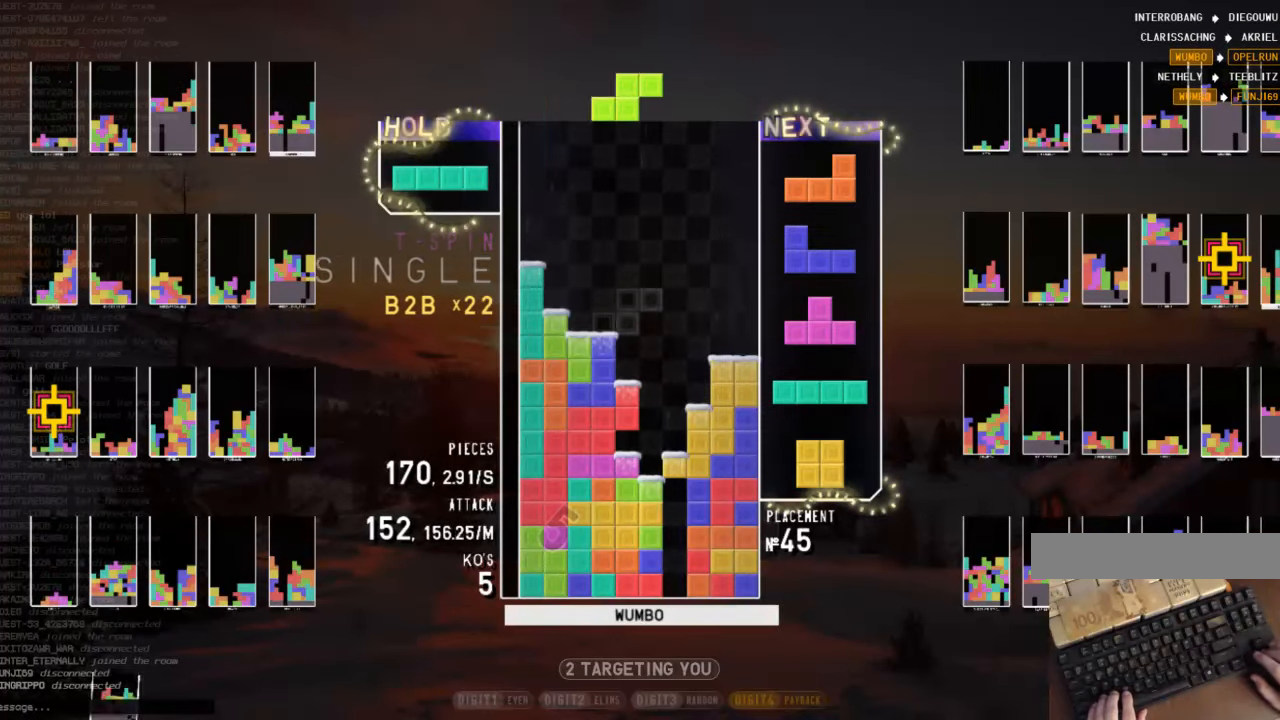
{"keys": ["down"], "events": [[100, "left", "down"], [300, "left", "up"], [367, "x", "down"], [400, "down", "down"], [433, "x", "up"]]}
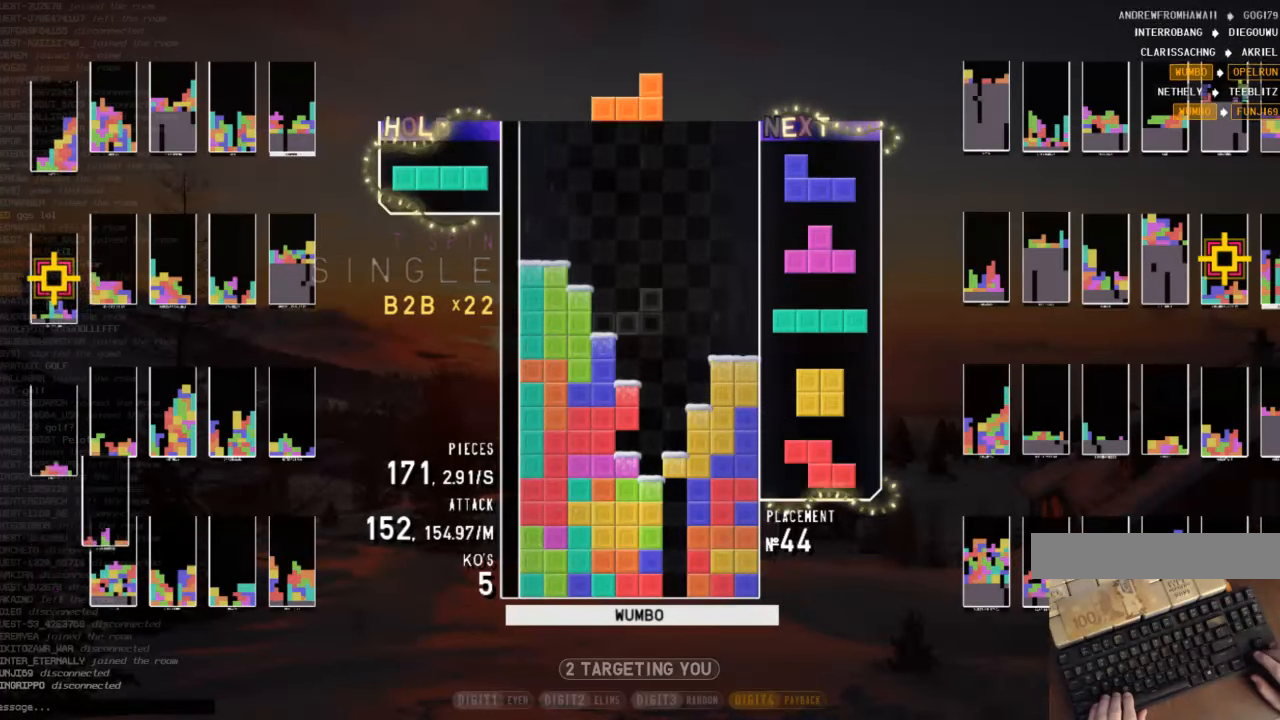
{"keys": ["down"], "events": [[33, "down", "up"], [33, "z", "down"], [133, "down", "down"], [167, "z", "up"], [233, "down", "up"], [233, "right", "down"], [367, "x", "down"], [400, "left", "down"], [400, "right", "up"], [467, "x", "up"], [500, "down", "down"], [500, "left", "up"]]}
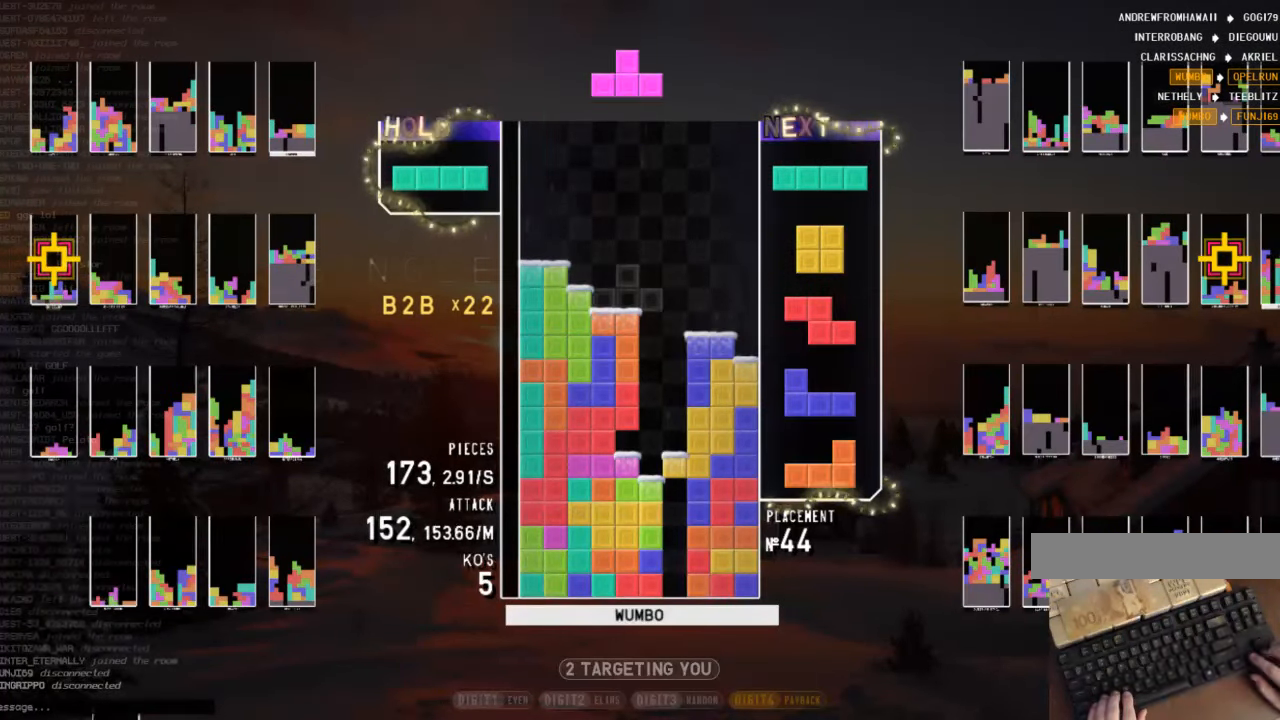
{"keys": ["x"], "events": [[67, "down", "up"], [200, "x", "down"], [233, "right", "down"], [233, "up", "down"], [300, "x", "up"], [367, "right", "up"], [367, "x", "down"], [433, "up", "up"]]}
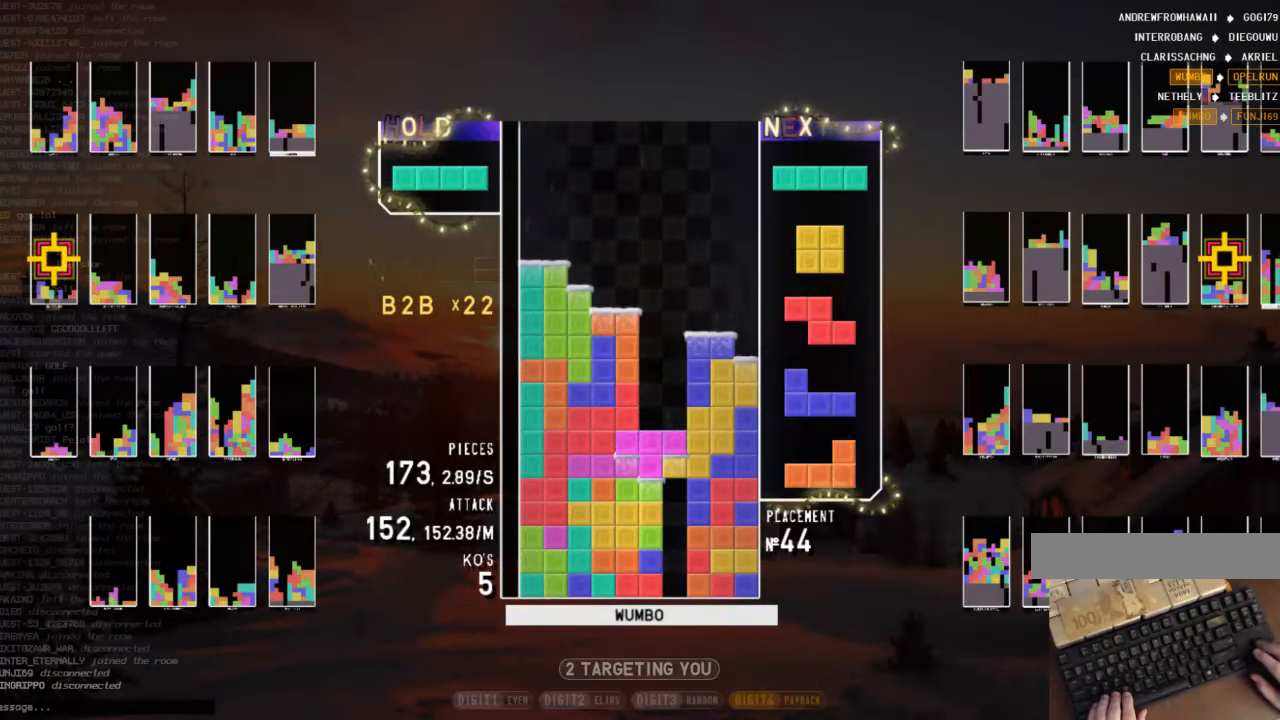
{"keys": [], "events": [[67, "down", "down"], [67, "x", "up"], [100, "down", "up"], [100, "x", "down"], [200, "down", "down"], [300, "x", "up"], [333, "down", "up"]]}
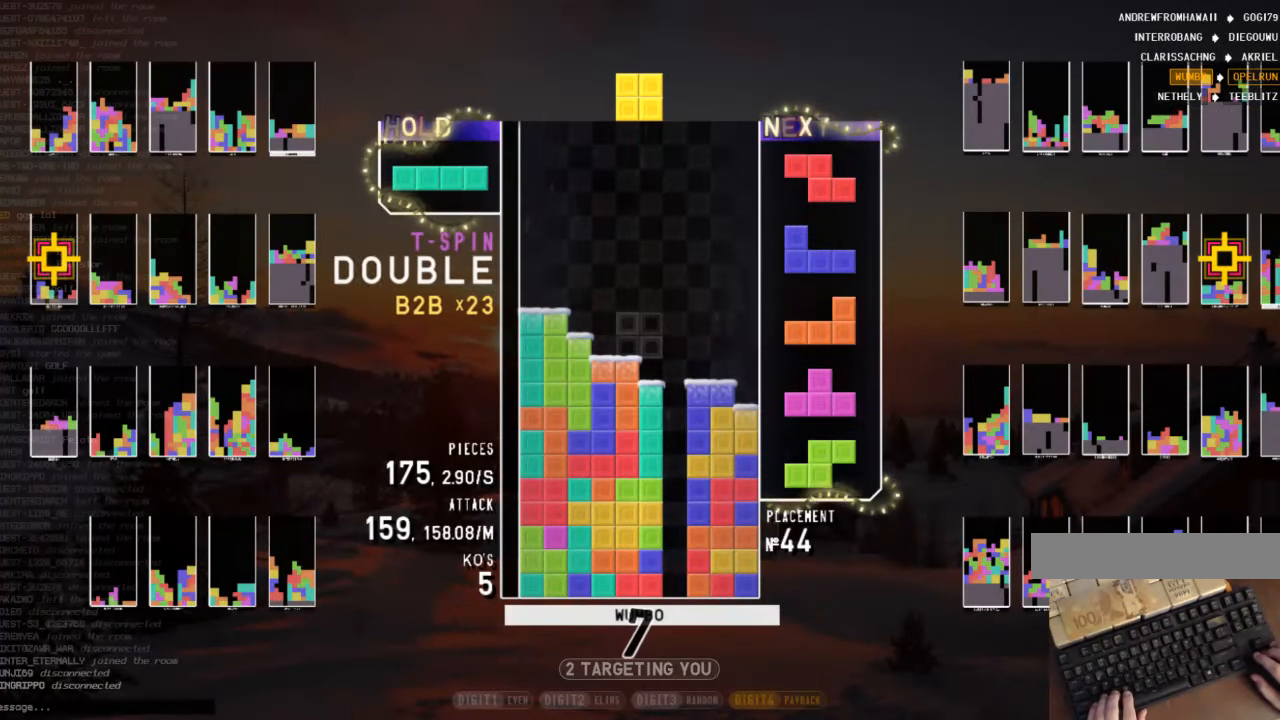
{"keys": [], "events": []}
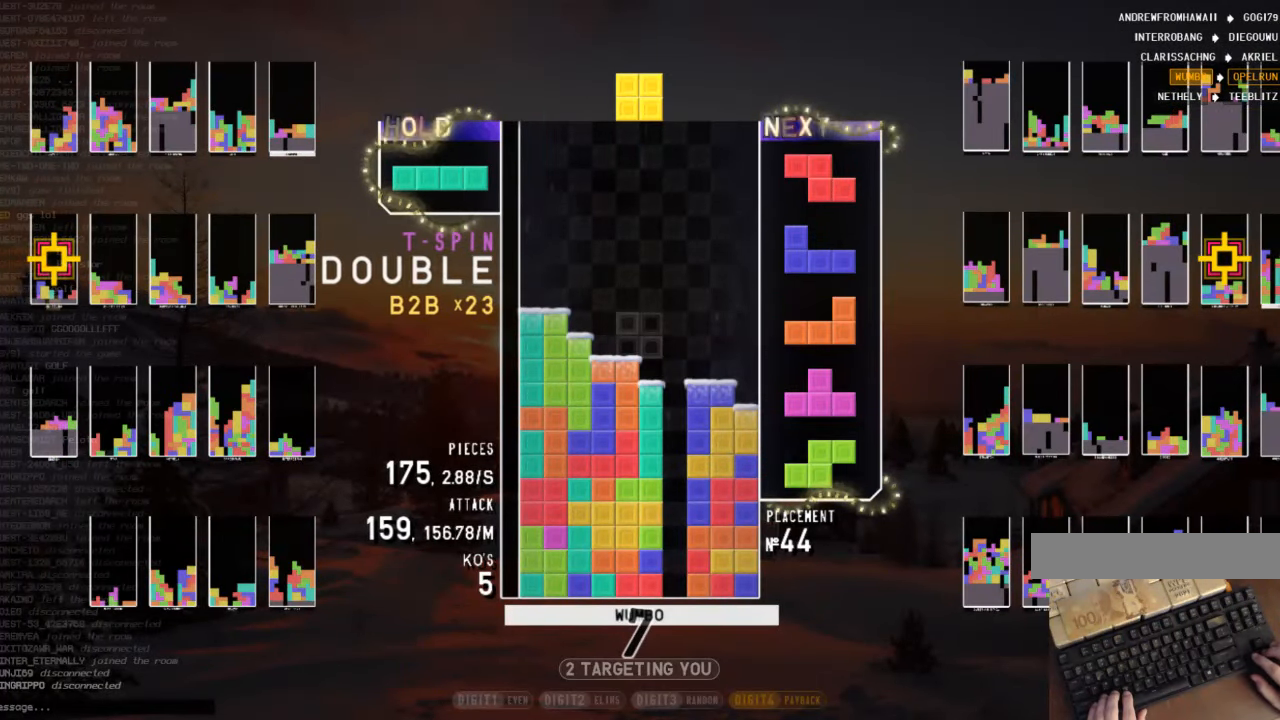
{"keys": ["down", "left"], "events": [[167, "down", "down"], [233, "down", "up"], [333, "c", "down"], [400, "left", "down"], [400, "z", "down"], [433, "c", "up"], [433, "down", "down"], [467, "z", "up"]]}
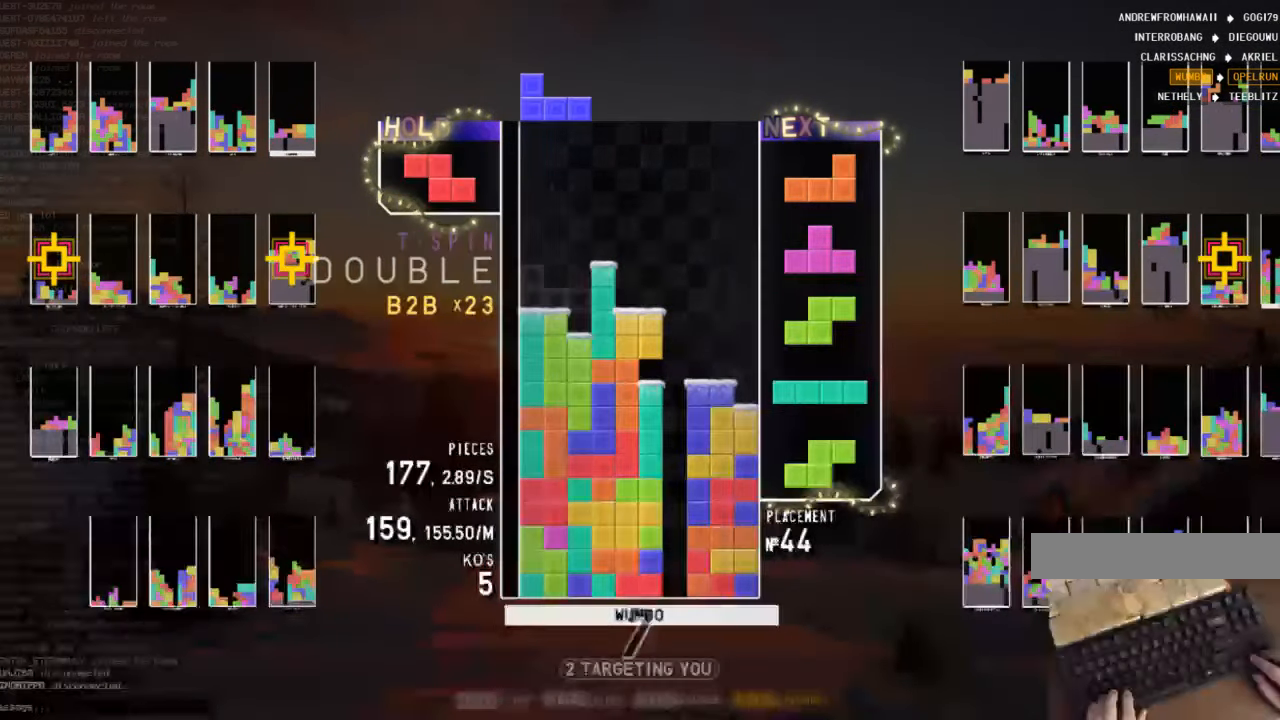
{"keys": ["down", "left"], "events": [[33, "down", "up"], [67, "shift", "down"], [167, "down", "down"], [200, "shift", "up"], [267, "down", "up"], [267, "x", "down"], [400, "x", "up"], [433, "down", "down"]]}